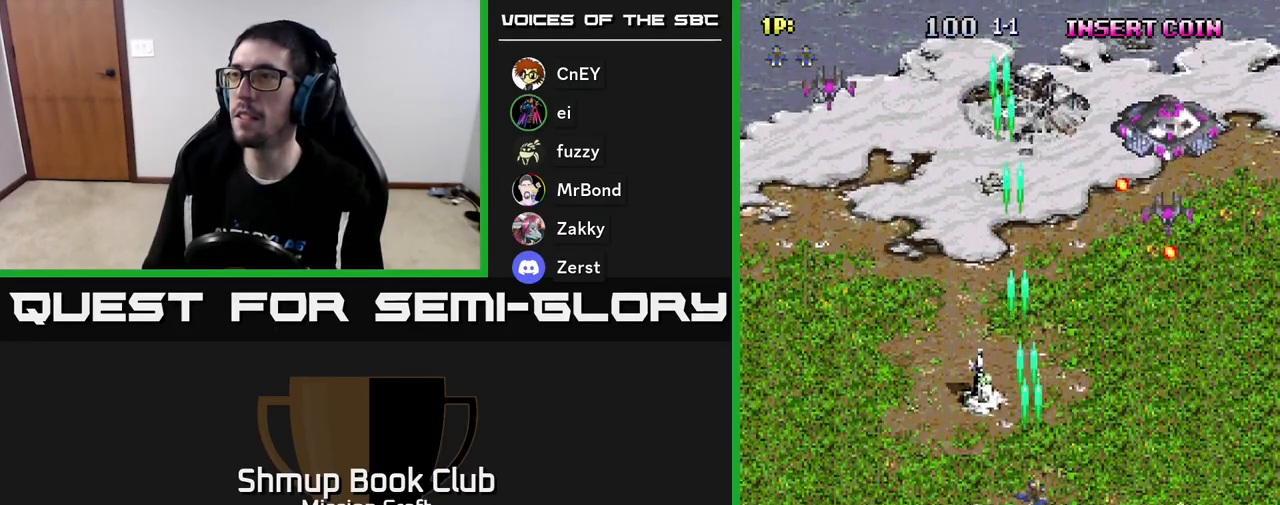
Gameplay with a controller (Xbox layout); each line is a JSON object with the inputs held at the frame after it. "events" lists button and stick changes between this image and that frame as [ms after this image, input, new state], when the widget could be followed in between. Not read: right_stick.
{"buttons": ["R2", "DPAD_DOWN", "DPAD_RIGHT"], "left_stick": "center", "events": [[400, "DPAD_DOWN", "down"]]}
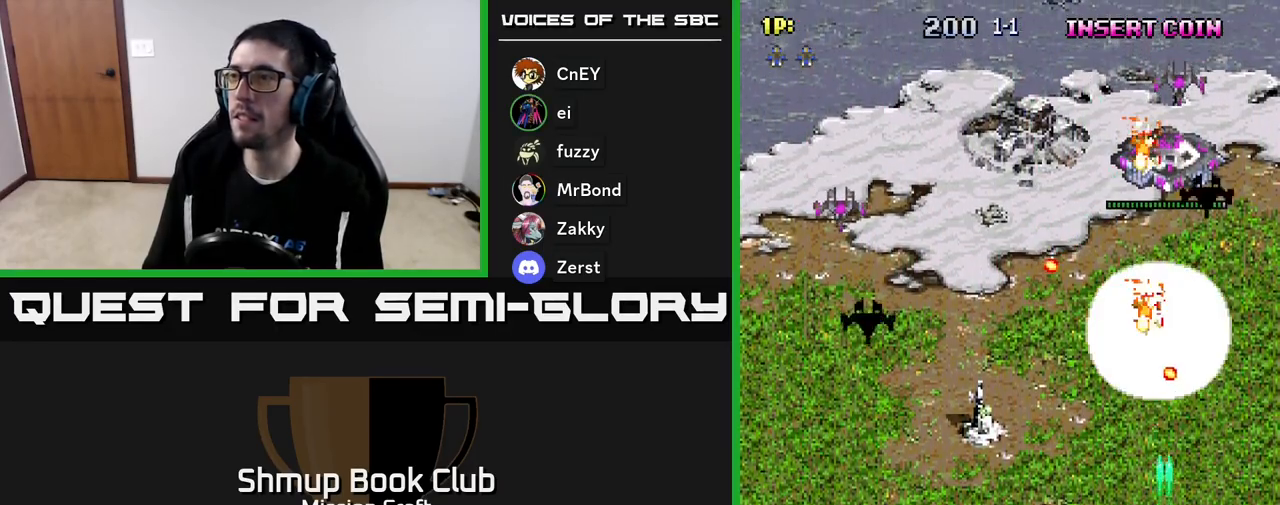
{"buttons": ["R2", "DPAD_LEFT"], "left_stick": "center", "events": [[17, "DPAD_RIGHT", "up"], [150, "DPAD_LEFT", "down"], [217, "DPAD_DOWN", "up"]]}
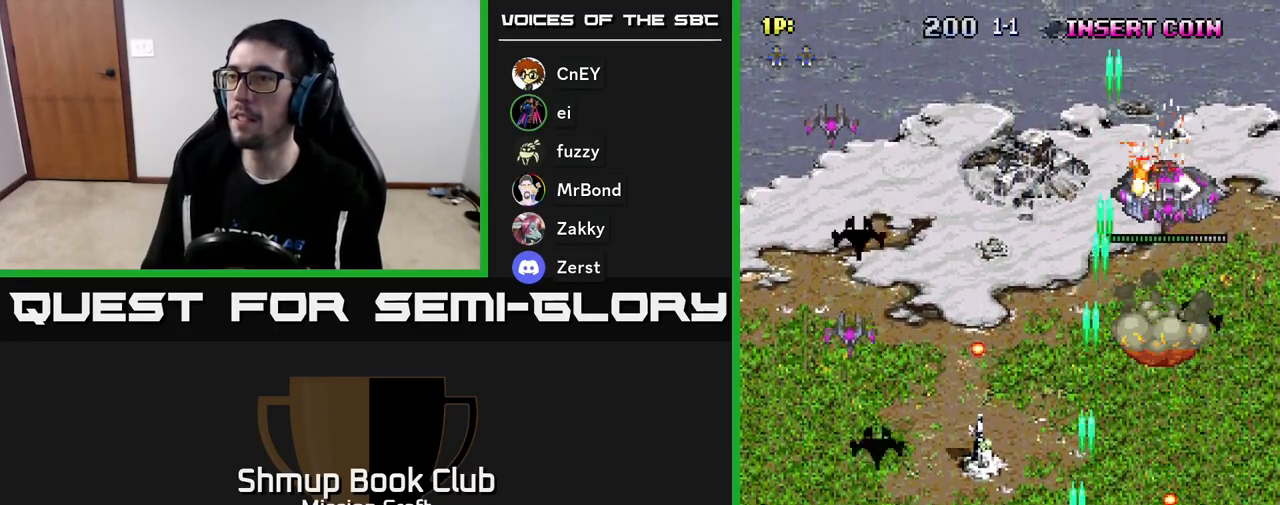
{"buttons": ["R2", "DPAD_DOWN", "DPAD_LEFT"], "left_stick": "center", "events": [[400, "DPAD_DOWN", "down"]]}
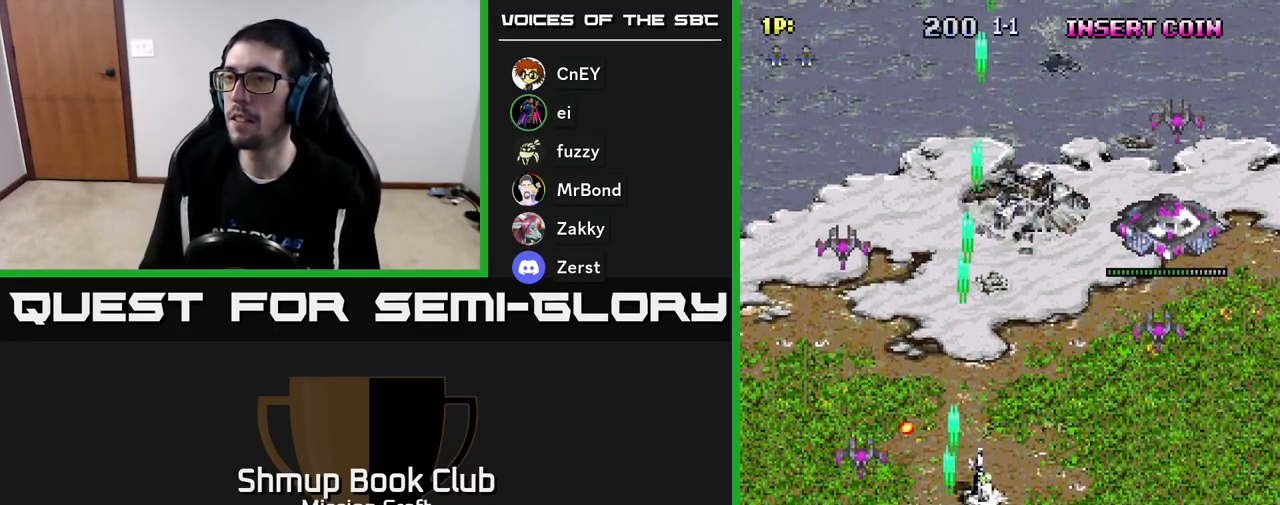
{"buttons": ["R2", "DPAD_RIGHT"], "left_stick": "center", "events": [[100, "DPAD_DOWN", "up"], [267, "DPAD_LEFT", "up"], [333, "DPAD_RIGHT", "down"]]}
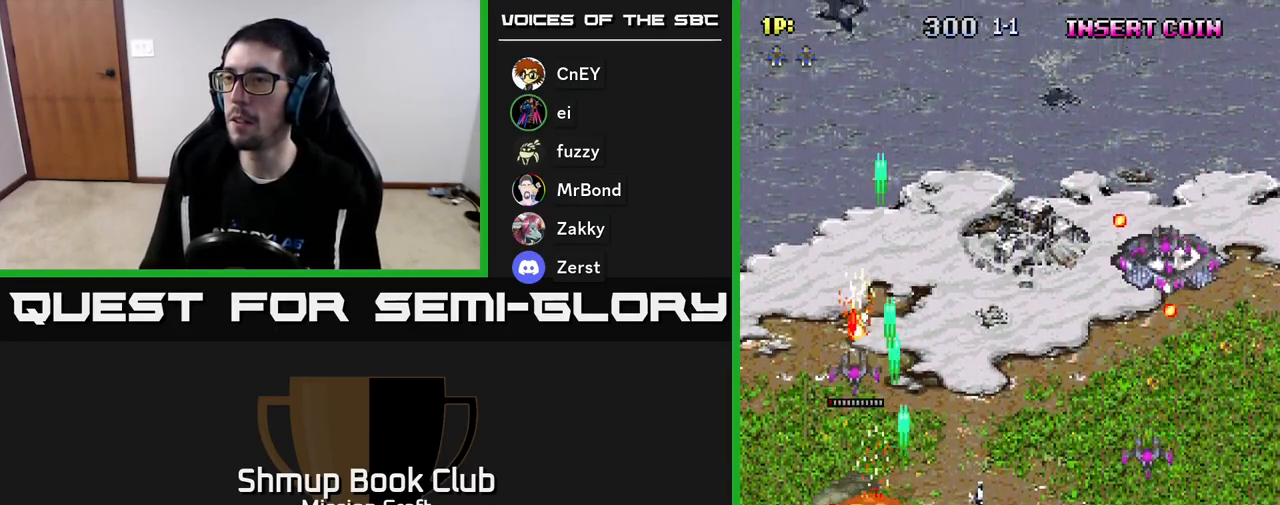
{"buttons": ["R2", "DPAD_UP", "DPAD_RIGHT"], "left_stick": "center", "events": [[350, "DPAD_UP", "down"], [367, "DPAD_RIGHT", "up"], [467, "DPAD_RIGHT", "down"]]}
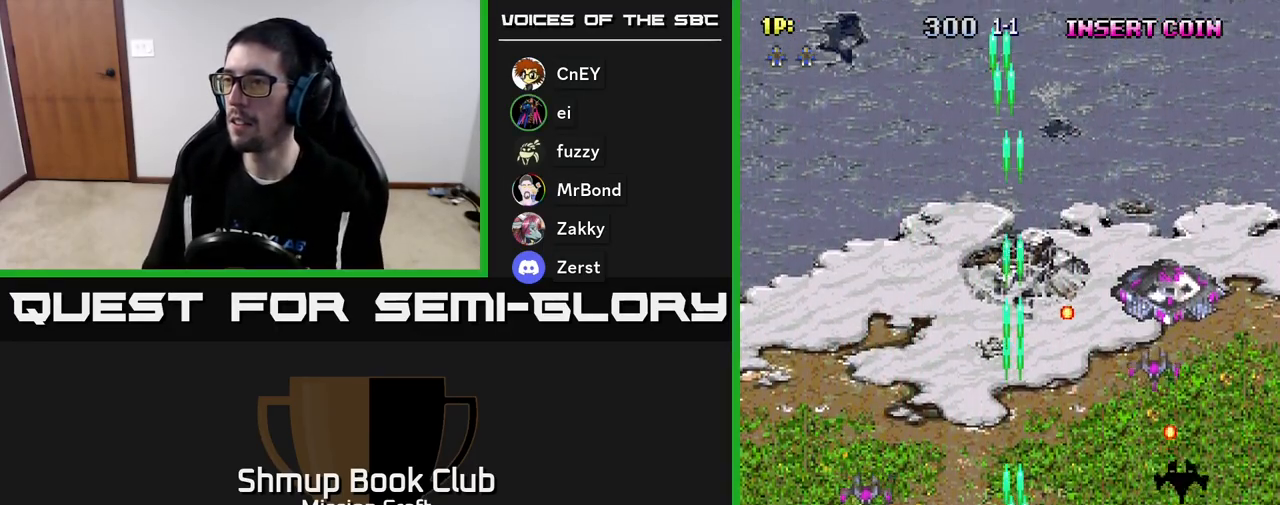
{"buttons": ["R2", "DPAD_DOWN"], "left_stick": "center", "events": [[267, "DPAD_UP", "up"], [350, "DPAD_DOWN", "down"], [433, "DPAD_RIGHT", "up"]]}
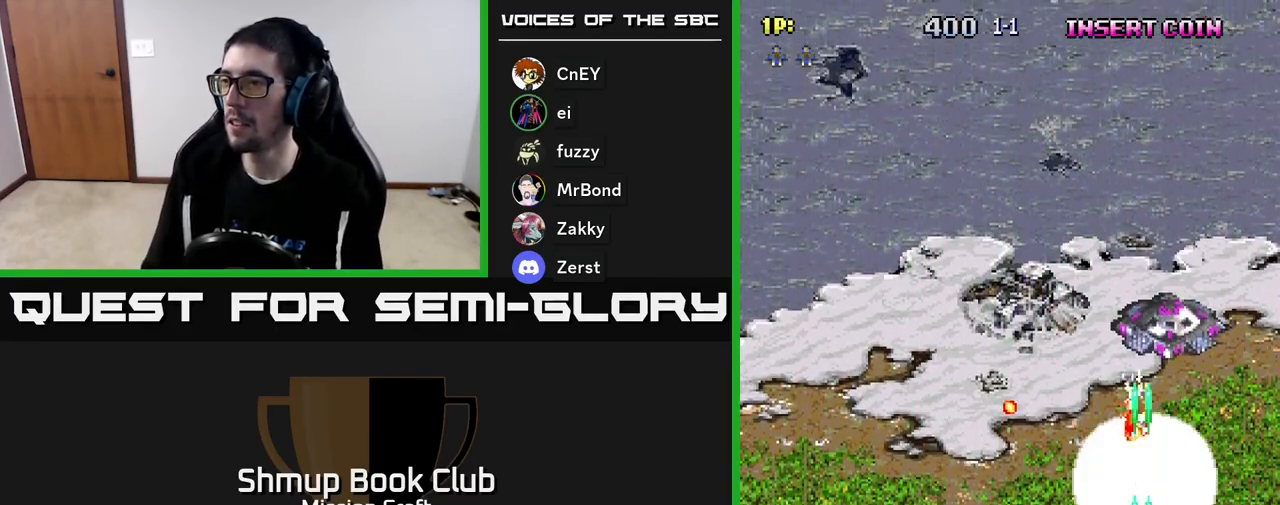
{"buttons": ["R2", "DPAD_UP", "DPAD_RIGHT"], "left_stick": "center", "events": [[17, "DPAD_LEFT", "down"], [100, "DPAD_DOWN", "up"], [217, "DPAD_UP", "down"], [233, "DPAD_LEFT", "up"], [283, "DPAD_RIGHT", "down"]]}
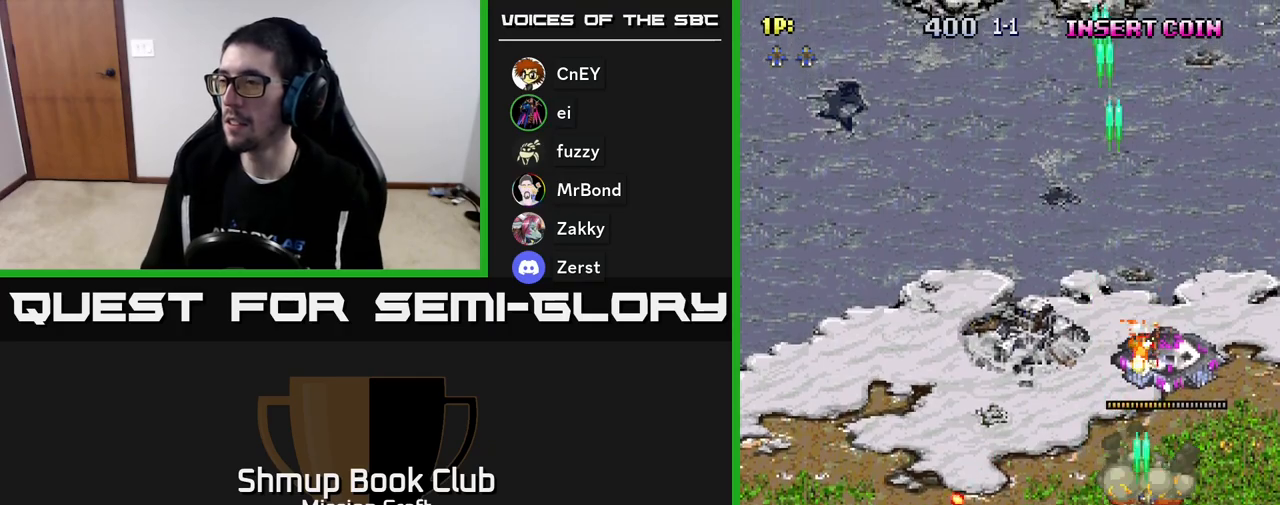
{"buttons": ["R2", "DPAD_DOWN"], "left_stick": "center", "events": [[150, "DPAD_RIGHT", "up"], [233, "DPAD_UP", "up"], [500, "DPAD_DOWN", "down"]]}
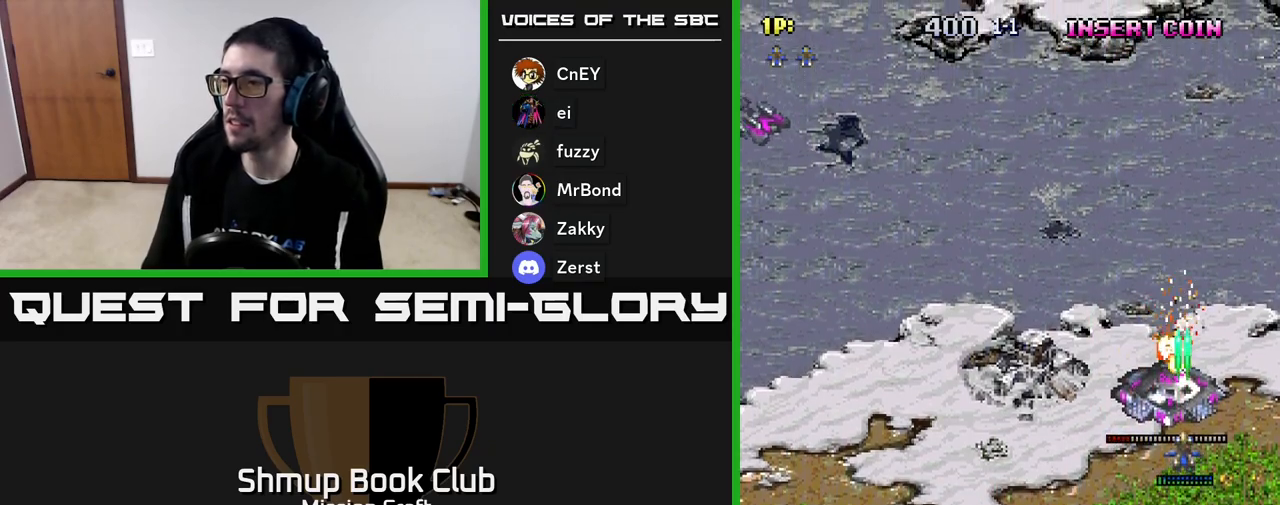
{"buttons": ["R2", "DPAD_DOWN"], "left_stick": "center", "events": []}
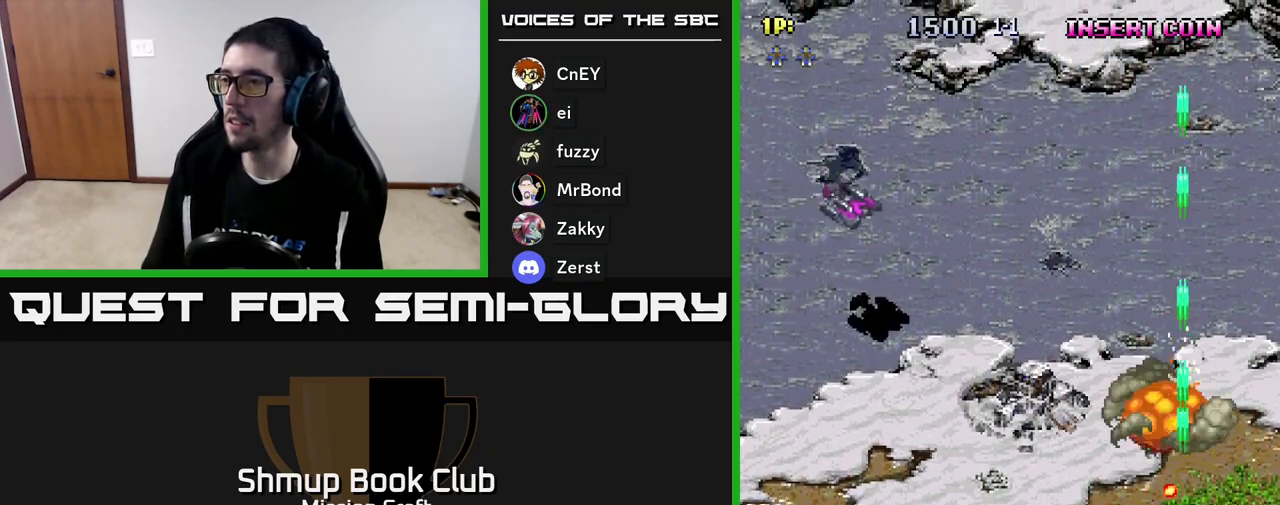
{"buttons": ["R2", "DPAD_LEFT"], "left_stick": "center", "events": [[100, "DPAD_DOWN", "up"], [100, "DPAD_LEFT", "down"], [383, "DPAD_UP", "down"], [483, "DPAD_UP", "up"]]}
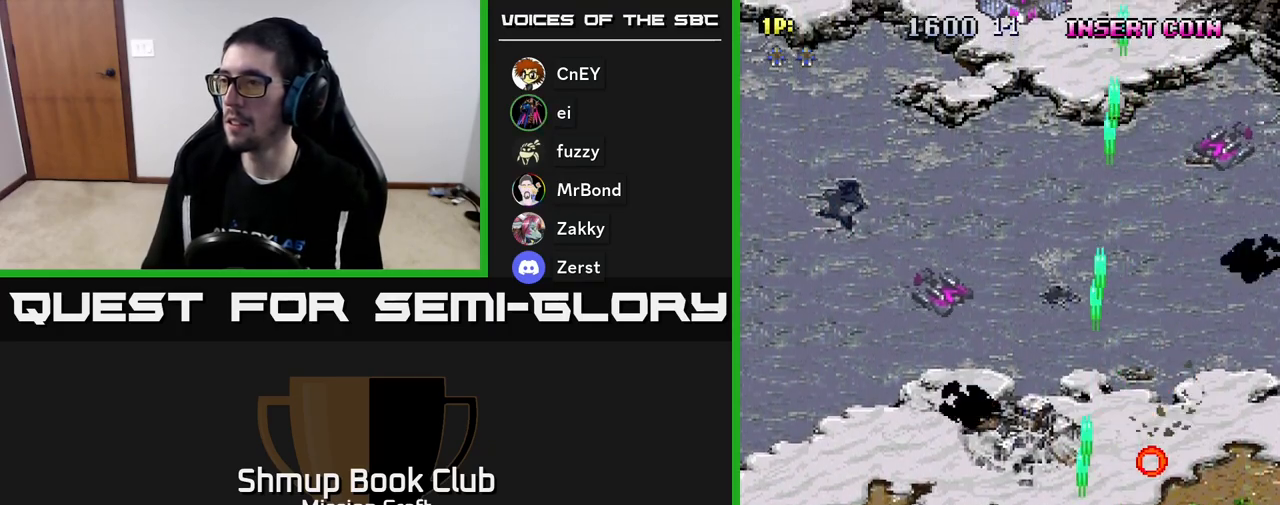
{"buttons": ["R2", "DPAD_UP", "DPAD_RIGHT"], "left_stick": "center", "events": [[317, "DPAD_LEFT", "up"], [350, "DPAD_RIGHT", "down"], [350, "DPAD_UP", "down"]]}
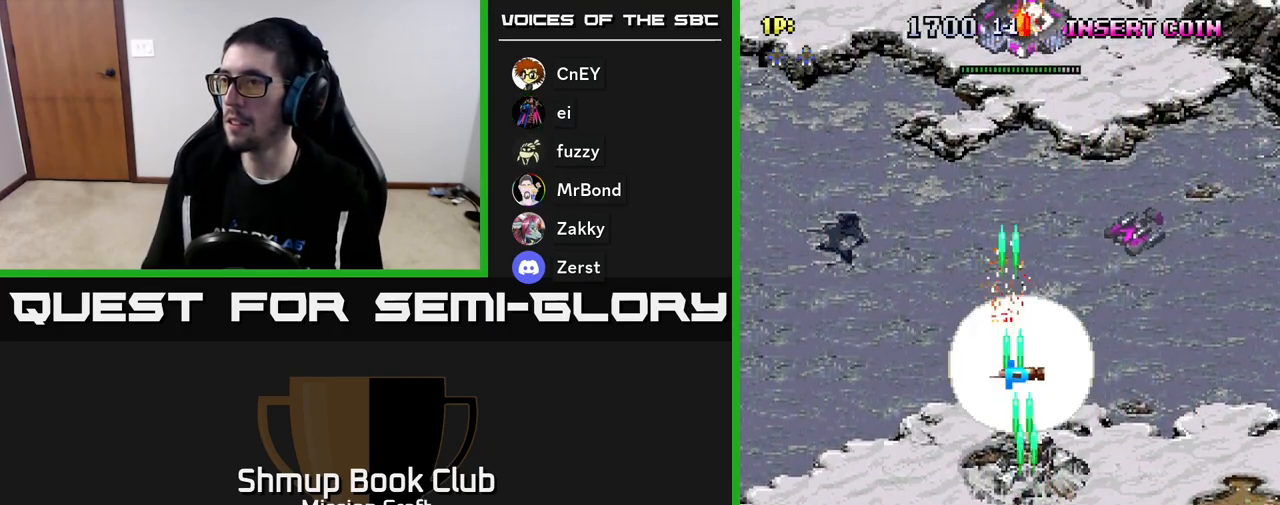
{"buttons": ["R2", "DPAD_LEFT"], "left_stick": "center", "events": [[133, "DPAD_RIGHT", "up"], [400, "DPAD_LEFT", "down"], [467, "DPAD_UP", "up"]]}
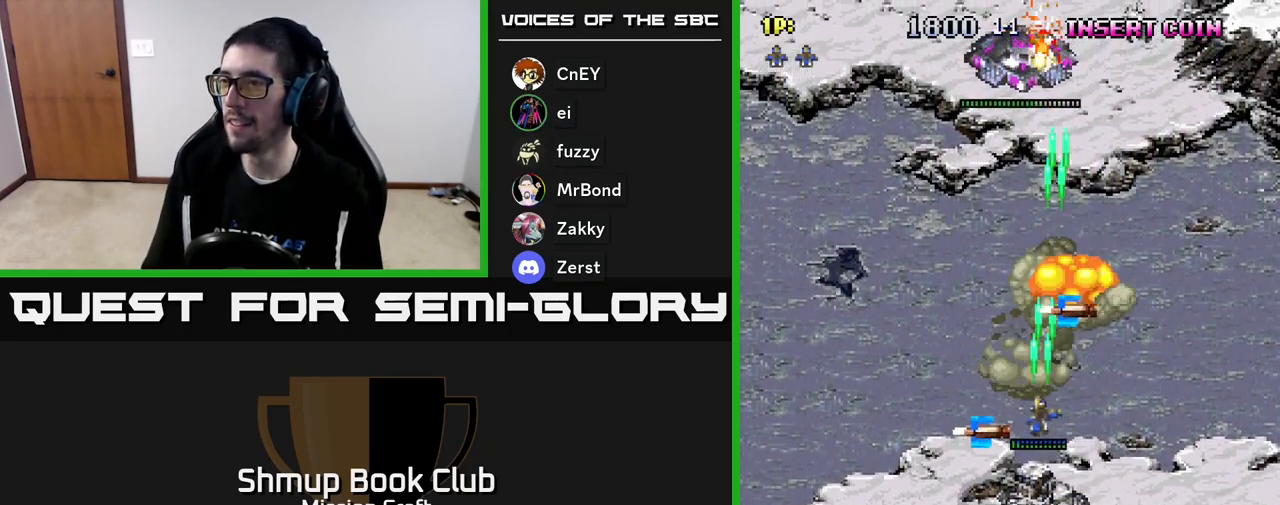
{"buttons": ["R2", "DPAD_UP", "DPAD_RIGHT"], "left_stick": "center", "events": [[250, "DPAD_DOWN", "down"], [250, "DPAD_LEFT", "up"], [283, "DPAD_DOWN", "up"], [283, "DPAD_RIGHT", "down"], [450, "DPAD_UP", "down"]]}
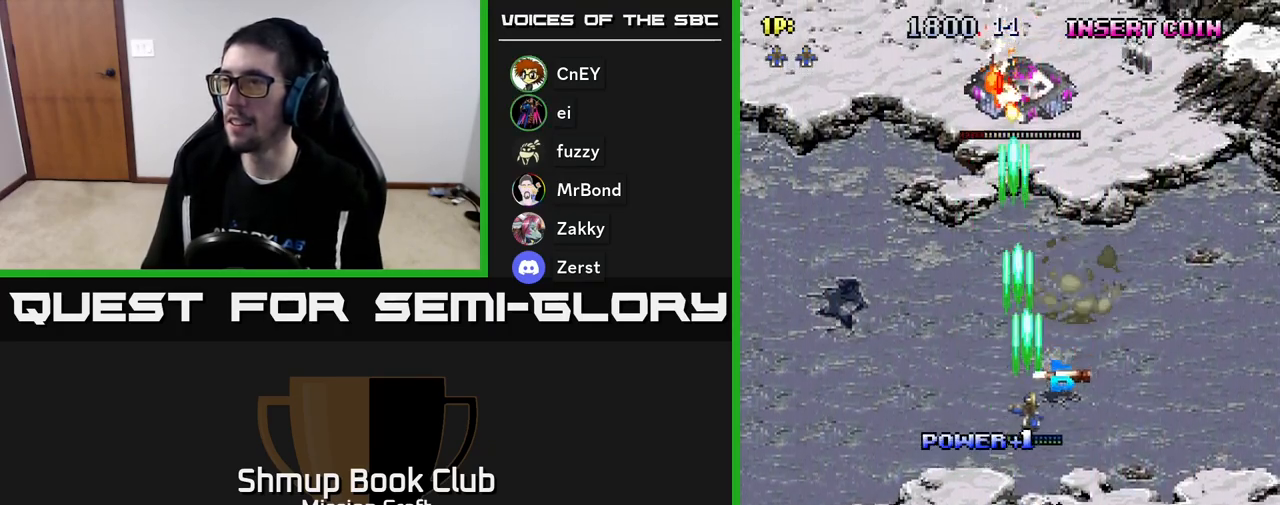
{"buttons": ["R2", "DPAD_DOWN"], "left_stick": "center", "events": [[133, "DPAD_RIGHT", "up"], [200, "DPAD_LEFT", "down"], [367, "DPAD_LEFT", "up"], [483, "DPAD_UP", "up"], [500, "DPAD_DOWN", "down"]]}
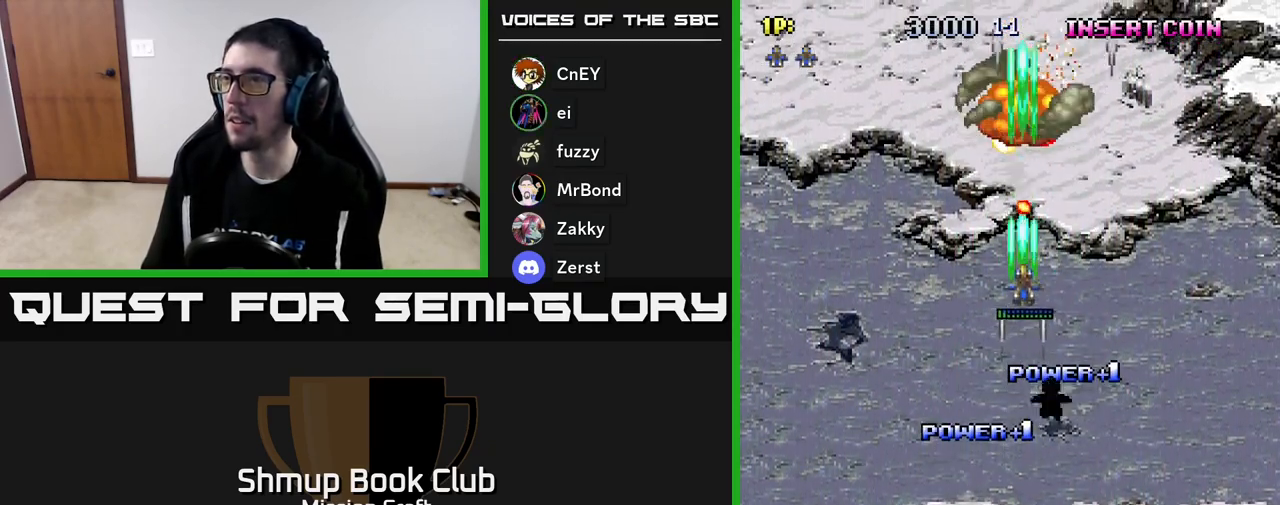
{"buttons": ["R2", "DPAD_UP", "DPAD_LEFT"], "left_stick": "center", "events": [[267, "DPAD_LEFT", "down"], [317, "DPAD_DOWN", "up"], [383, "DPAD_UP", "down"]]}
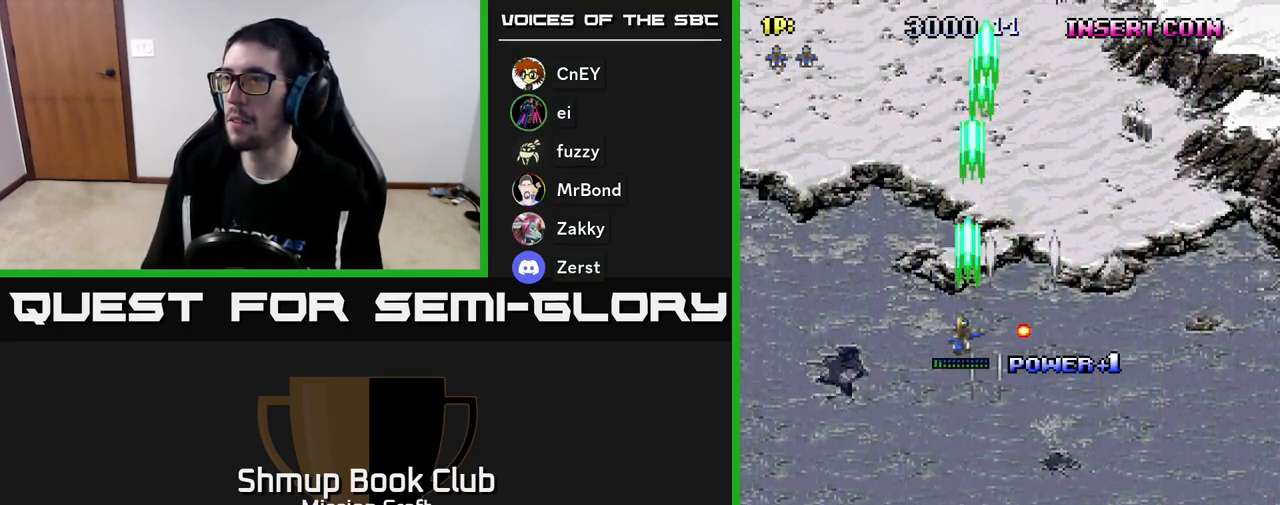
{"buttons": ["DPAD_DOWN", "DPAD_RIGHT"], "left_stick": "center", "events": [[50, "DPAD_LEFT", "up"], [217, "DPAD_UP", "up"], [233, "R2", "up"], [267, "DPAD_RIGHT", "down"], [350, "DPAD_DOWN", "down"]]}
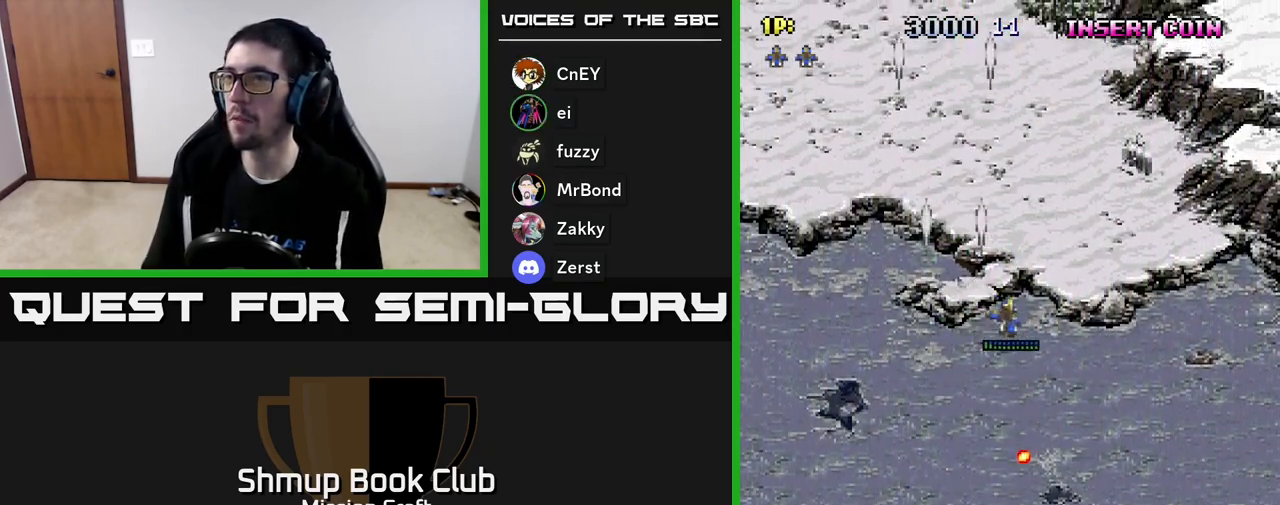
{"buttons": ["R2", "DPAD_DOWN", "DPAD_RIGHT"], "left_stick": "center", "events": [[317, "R2", "down"]]}
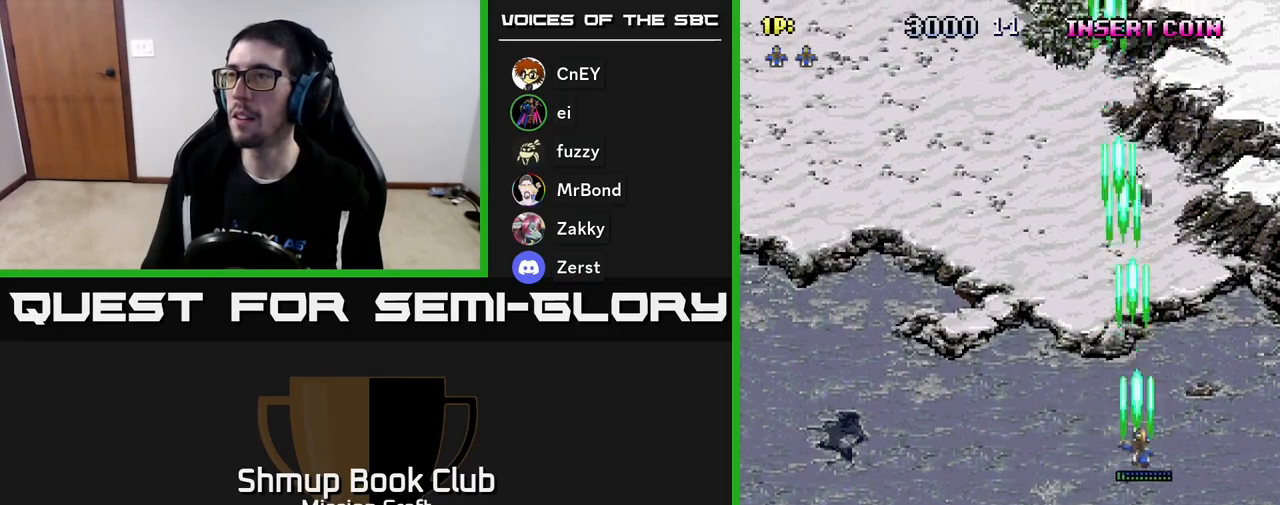
{"buttons": ["R2", "DPAD_LEFT"], "left_stick": "center", "events": [[250, "DPAD_RIGHT", "up"], [417, "DPAD_DOWN", "up"], [417, "DPAD_LEFT", "down"]]}
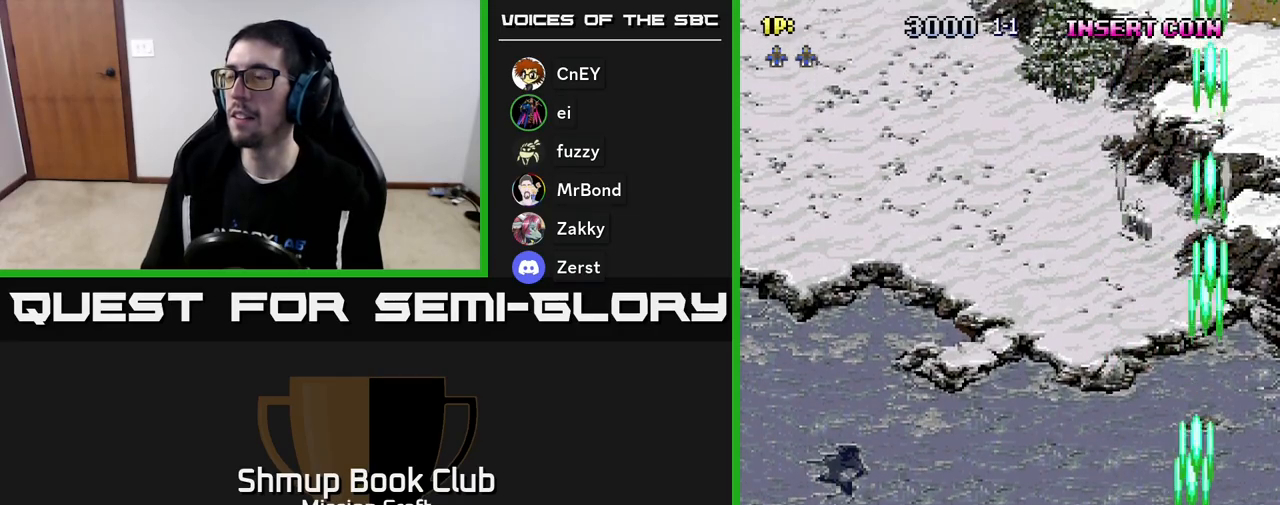
{"buttons": ["R2", "DPAD_LEFT"], "left_stick": "center", "events": []}
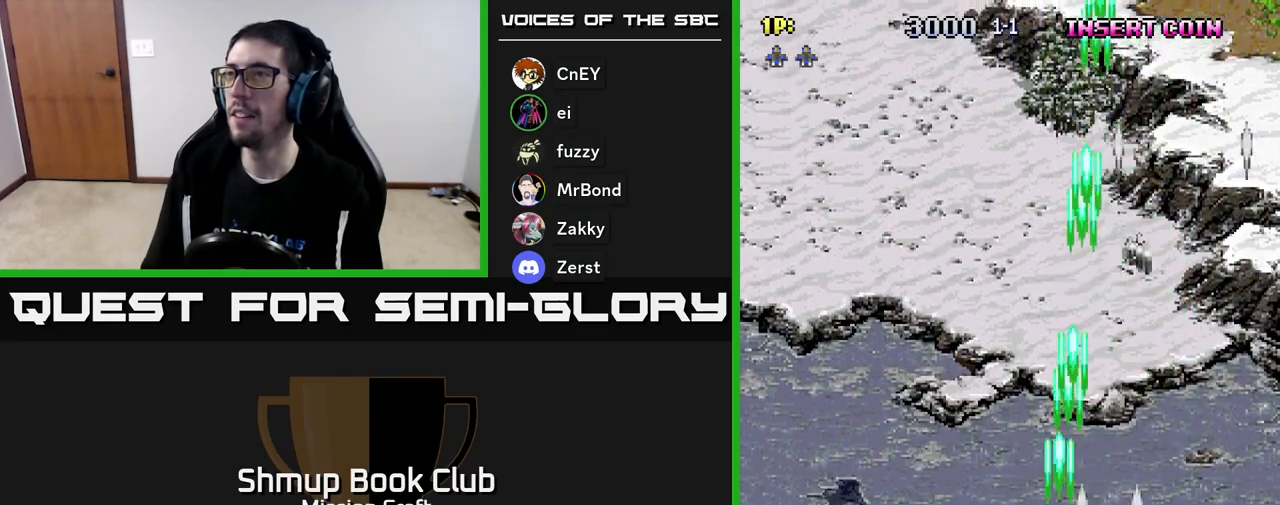
{"buttons": ["R2", "DPAD_LEFT"], "left_stick": "center", "events": []}
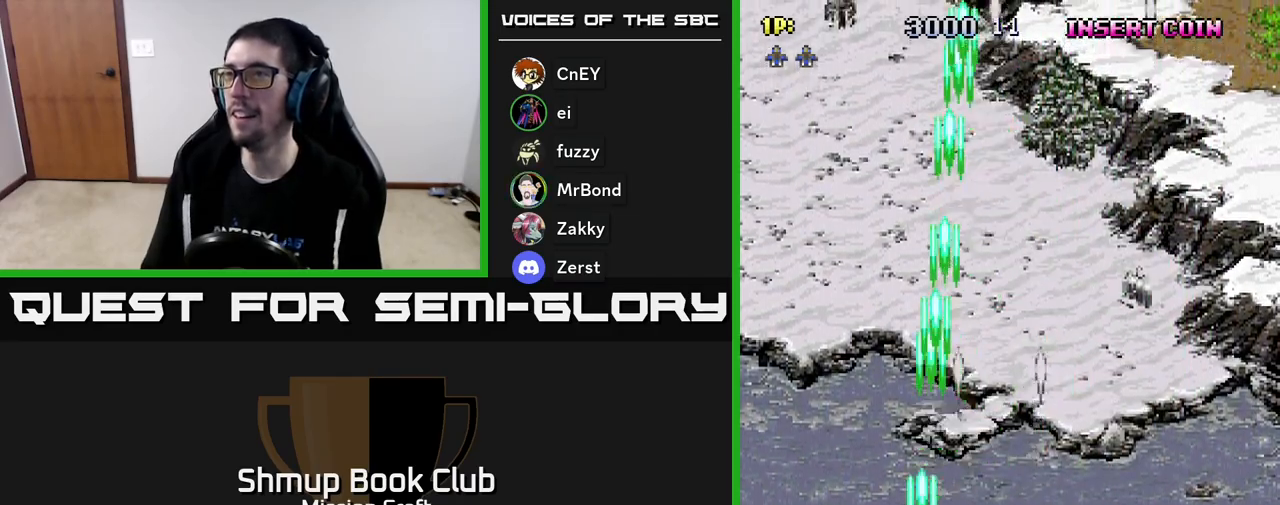
{"buttons": ["R2", "DPAD_RIGHT"], "left_stick": "center", "events": [[417, "DPAD_LEFT", "up"], [467, "DPAD_RIGHT", "down"]]}
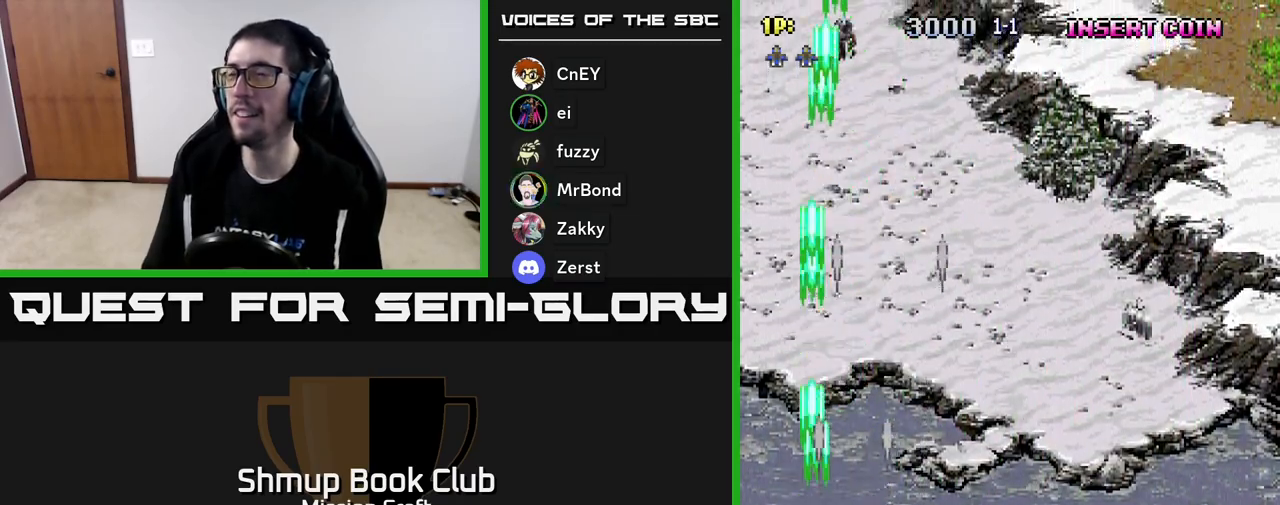
{"buttons": ["R2", "DPAD_LEFT"], "left_stick": "center", "events": [[433, "DPAD_RIGHT", "up"], [467, "DPAD_LEFT", "down"]]}
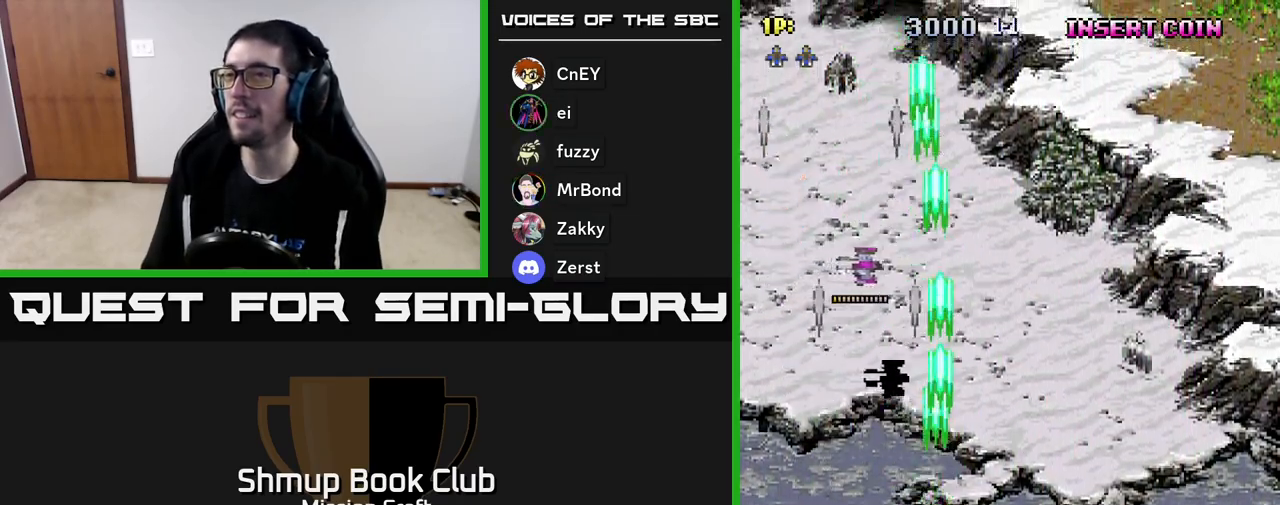
{"buttons": ["R2", "DPAD_DOWN"], "left_stick": "center", "events": [[100, "DPAD_UP", "down"], [250, "DPAD_LEFT", "up"], [267, "DPAD_UP", "up"], [300, "DPAD_RIGHT", "down"], [350, "DPAD_DOWN", "down"], [400, "DPAD_RIGHT", "up"]]}
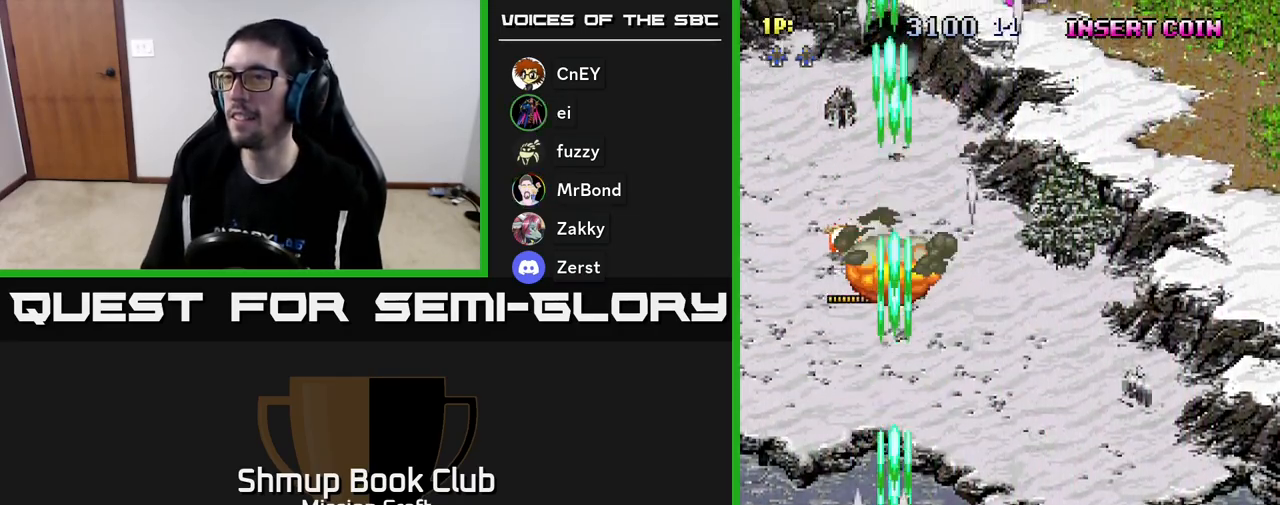
{"buttons": ["R2"], "left_stick": "center", "events": [[117, "DPAD_RIGHT", "down"], [167, "DPAD_DOWN", "up"], [217, "DPAD_RIGHT", "up"]]}
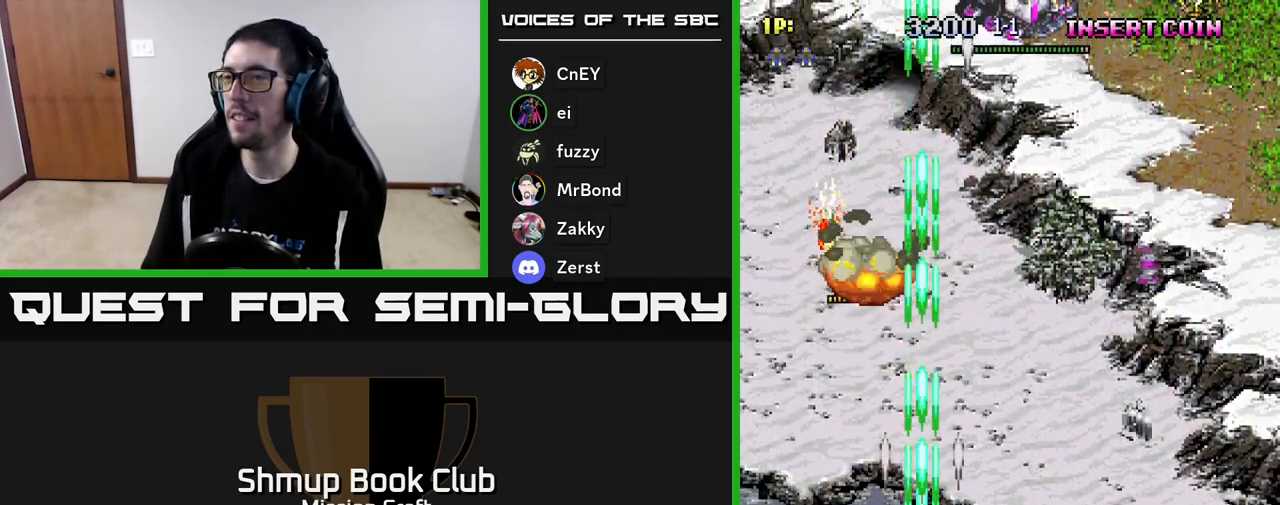
{"buttons": ["R2", "DPAD_RIGHT"], "left_stick": "center", "events": [[83, "DPAD_RIGHT", "down"]]}
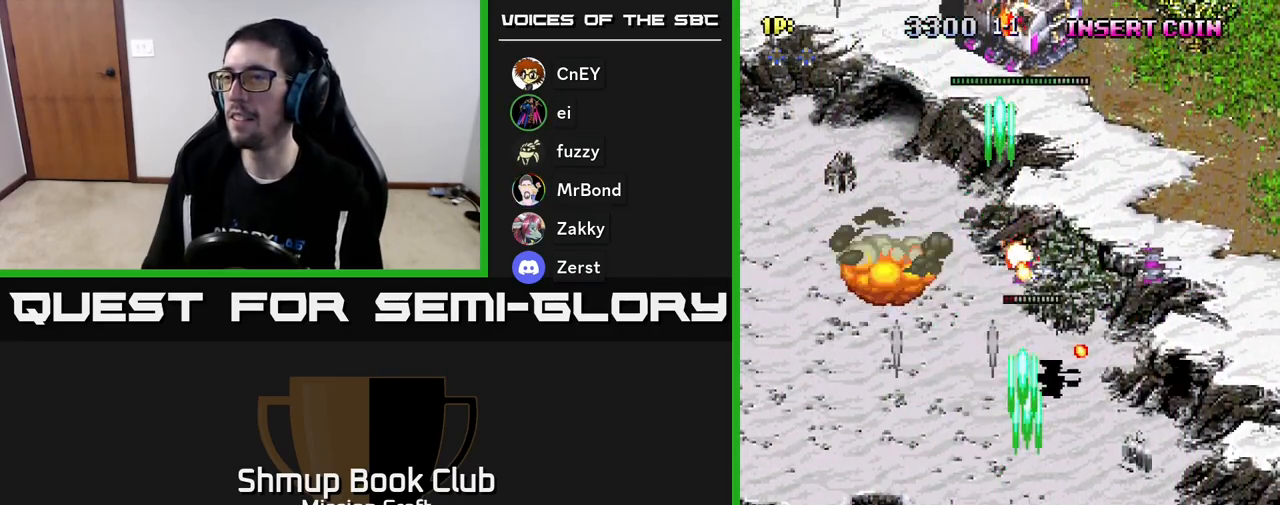
{"buttons": ["R2", "DPAD_RIGHT"], "left_stick": "center", "events": []}
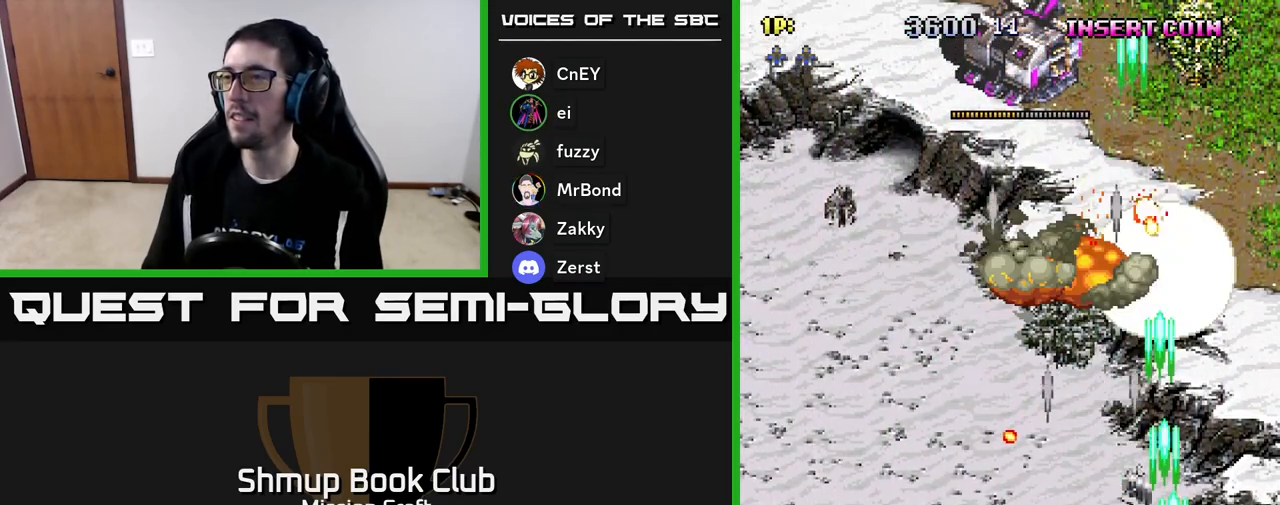
{"buttons": ["R2", "DPAD_LEFT"], "left_stick": "center", "events": [[317, "DPAD_RIGHT", "up"], [367, "DPAD_LEFT", "down"]]}